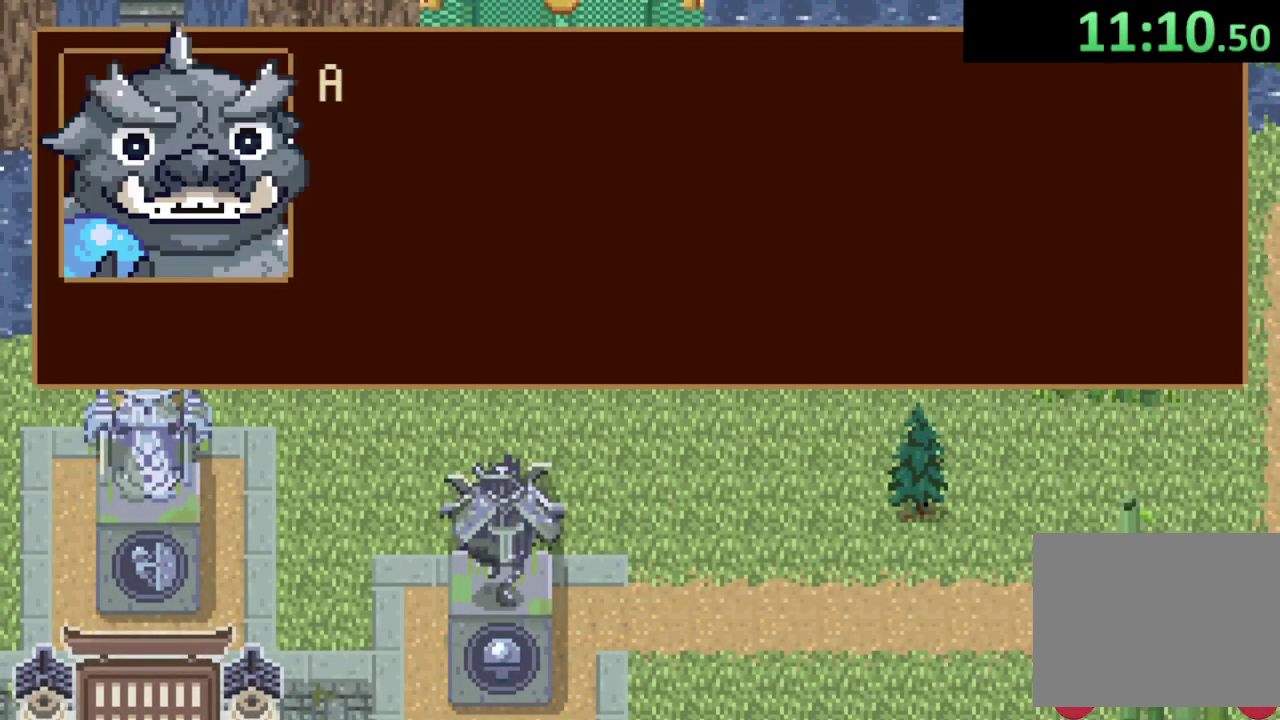
Gameplay with a controller (PlayStation layout); each line is a JSON object with the inputs held at the frame after it. "events" lists button and stick changes between this image and that frame as [ms after this image, input, new state], when the widget could be followed in between. Not read: START.
{"buttons": [], "left_stick": "center", "right_stick": "center"}
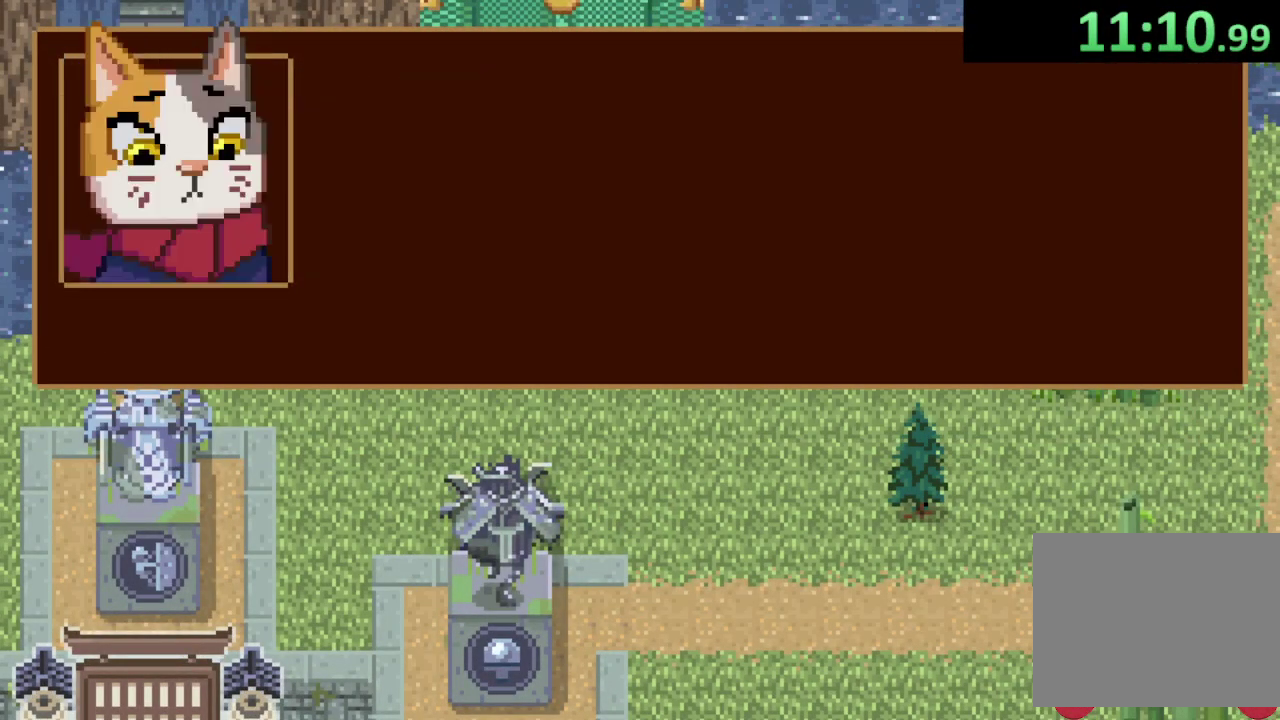
{"buttons": ["CROSS"], "left_stick": "center", "right_stick": "center", "events": [[333, "CROSS", "down"]]}
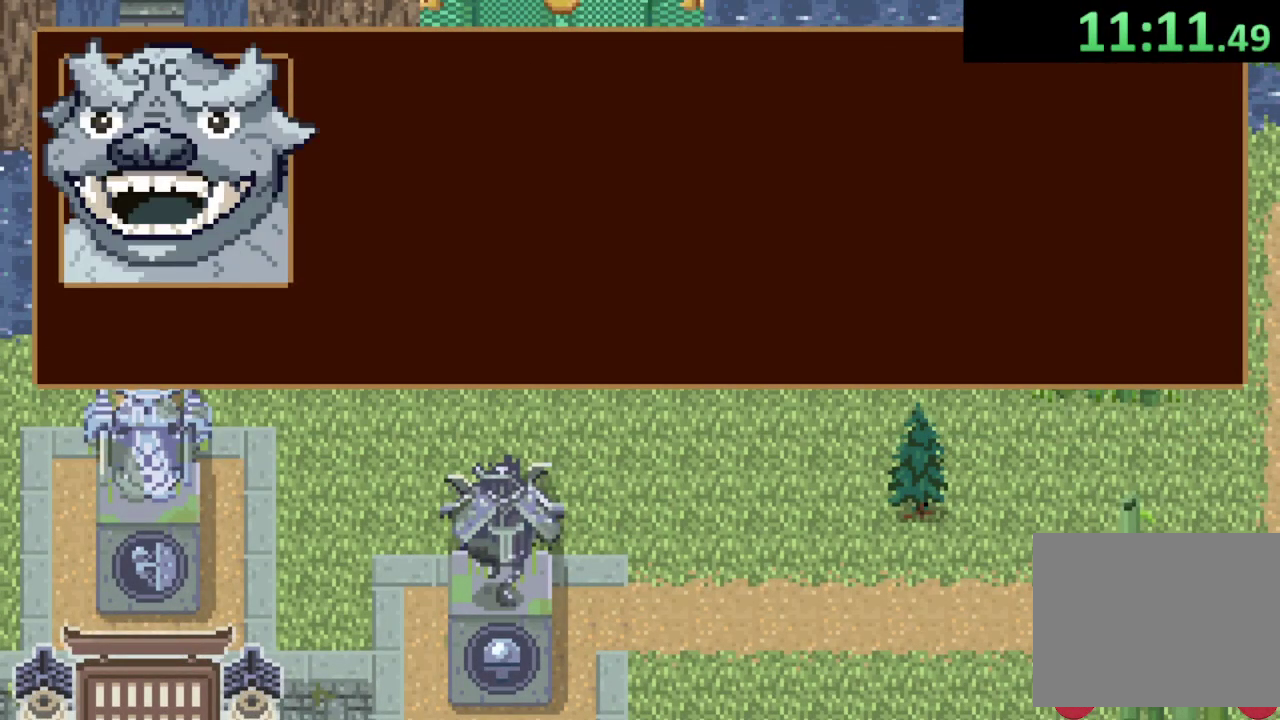
{"buttons": [], "left_stick": "center", "right_stick": "center", "events": [[200, "CROSS", "up"], [267, "CROSS", "down"], [333, "CROSS", "up"], [400, "CROSS", "down"], [467, "CROSS", "up"]]}
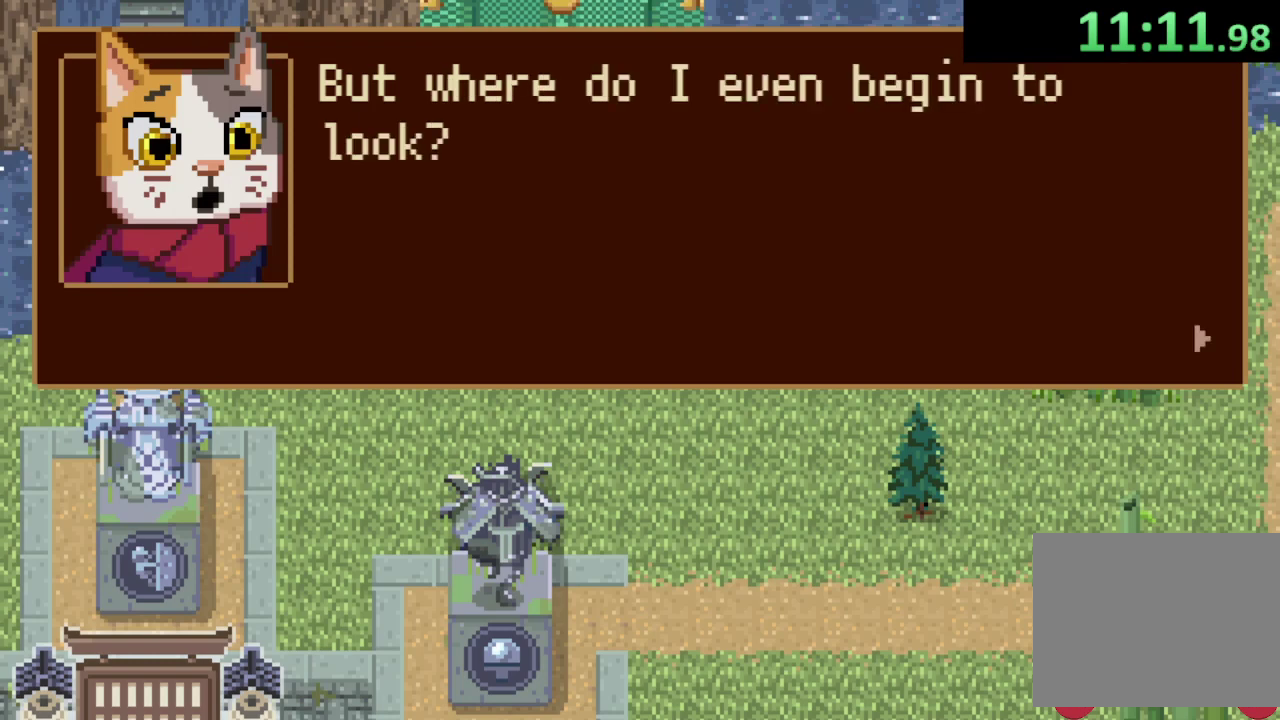
{"buttons": [], "left_stick": "center", "right_stick": "center", "events": [[33, "CROSS", "down"], [100, "CROSS", "up"], [167, "CROSS", "down"], [233, "CROSS", "up"], [300, "CROSS", "down"], [367, "CROSS", "up"], [433, "CROSS", "down"], [500, "CROSS", "up"]]}
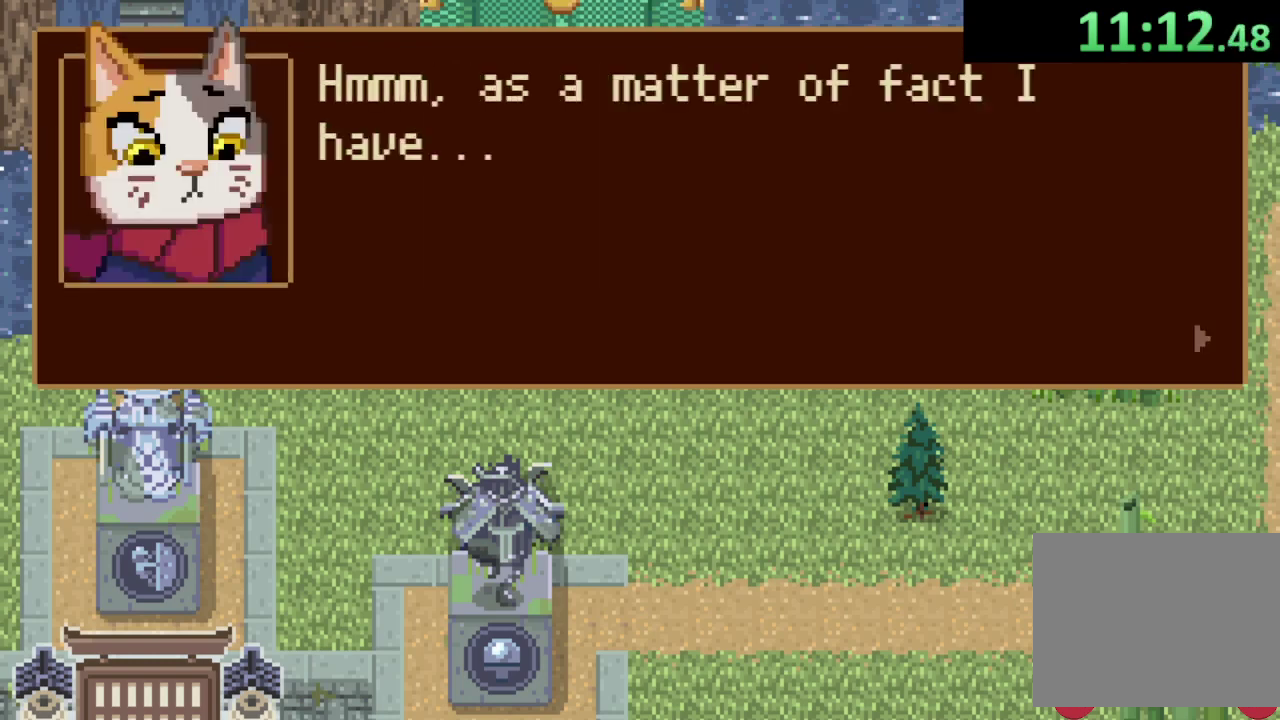
{"buttons": [], "left_stick": "center", "right_stick": "center", "events": [[67, "CROSS", "down"], [133, "CROSS", "up"], [200, "CROSS", "down"], [267, "CROSS", "up"]]}
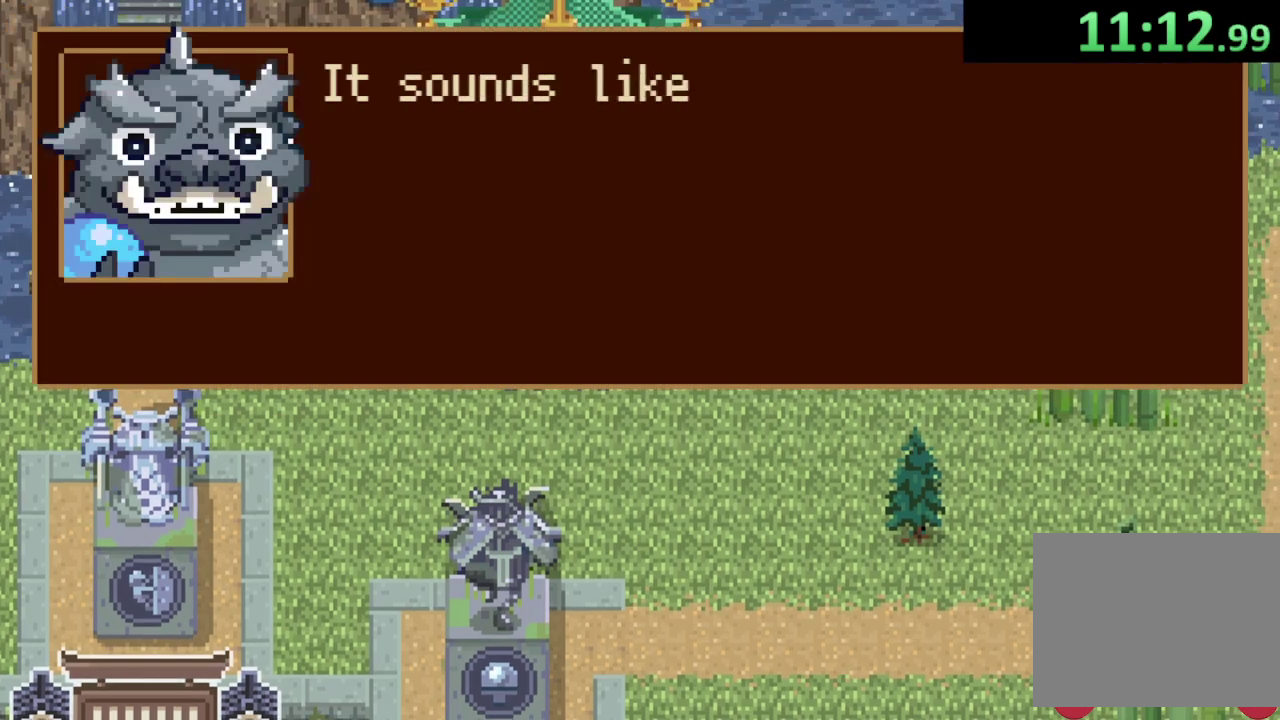
{"buttons": [], "left_stick": "down-right", "right_stick": "center", "events": [[167, "CROSS", "down"], [233, "left_stick", "down-right"], [300, "CROSS", "up"], [367, "CROSS", "down"], [467, "CROSS", "up"]]}
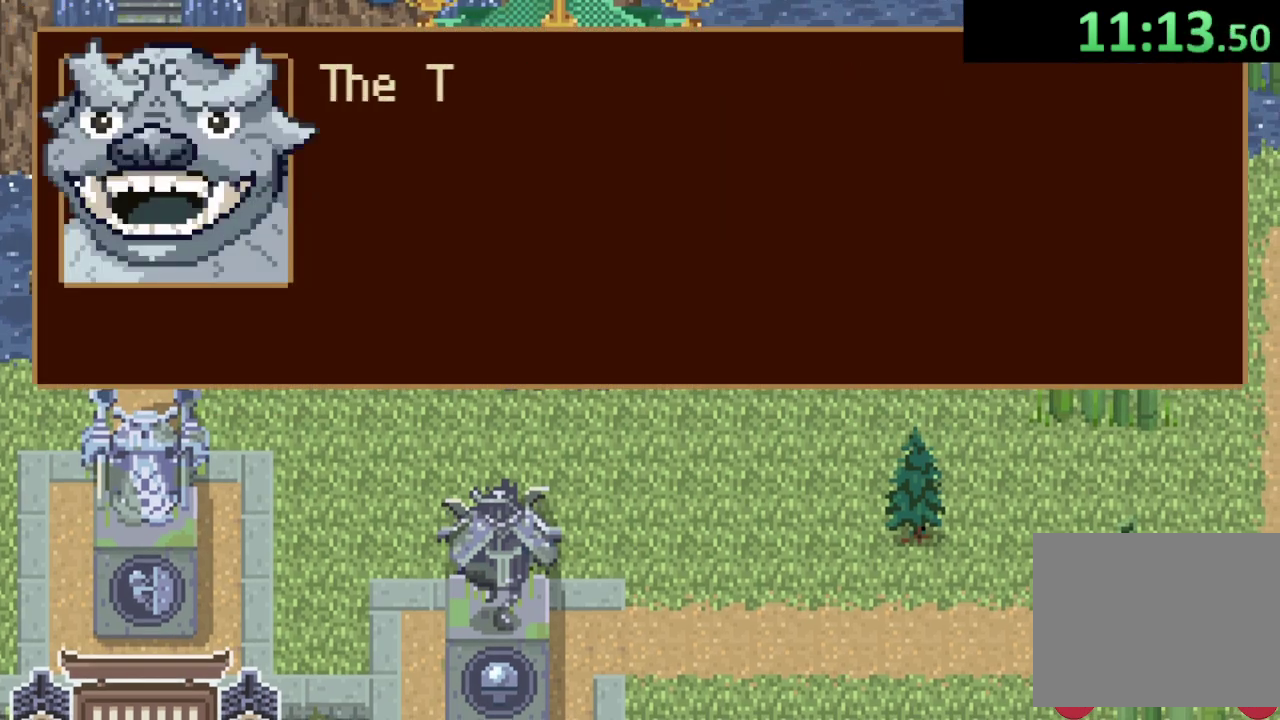
{"buttons": ["CROSS"], "left_stick": "down-right", "right_stick": "center", "events": [[33, "CROSS", "down"], [100, "CROSS", "up"], [233, "CROSS", "down"], [300, "CROSS", "up"], [367, "CROSS", "down"], [433, "CROSS", "up"], [500, "CROSS", "down"]]}
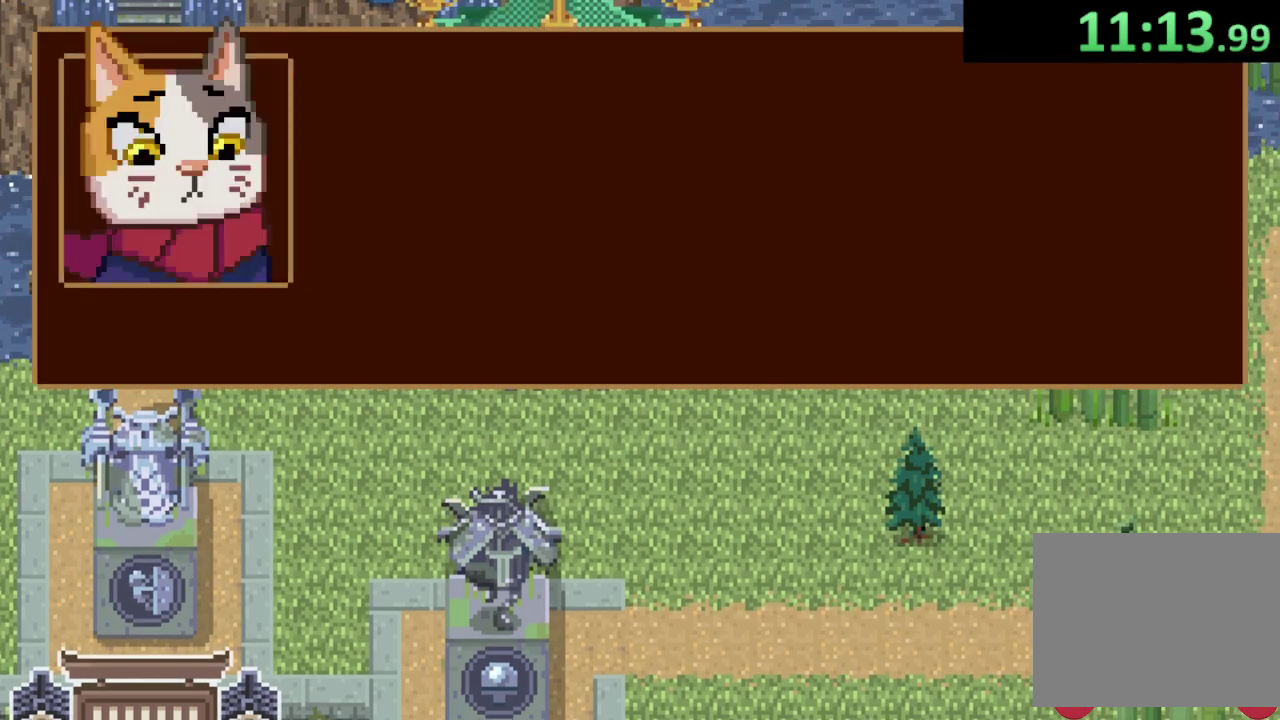
{"buttons": [], "left_stick": "down-right", "right_stick": "center", "events": [[33, "CROSS", "up"], [100, "CROSS", "down"], [133, "CROSS", "up"], [167, "CROSS", "down"], [233, "CROSS", "up"], [300, "CROSS", "down"], [367, "CROSS", "up"], [433, "CROSS", "down"], [467, "CROSS", "up"]]}
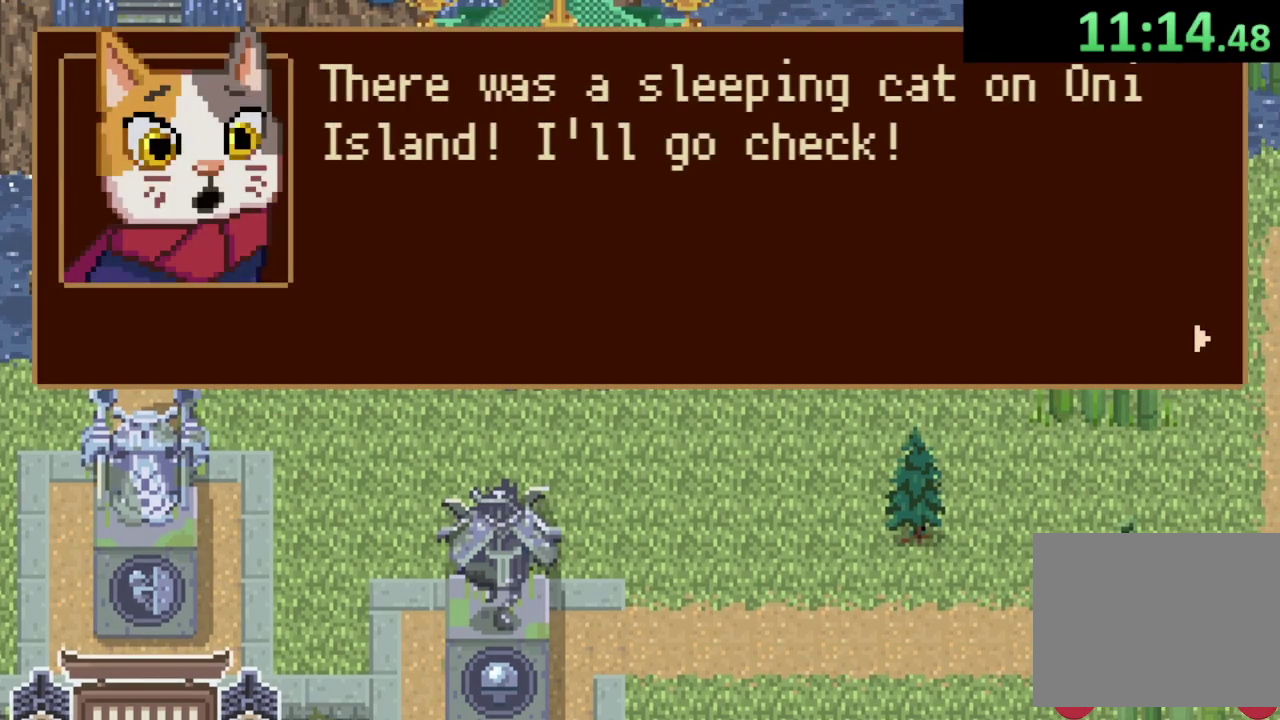
{"buttons": [], "left_stick": "center", "right_stick": "center", "events": [[100, "CROSS", "down"], [167, "CROSS", "up"], [233, "CROSS", "down"], [300, "CROSS", "up"], [500, "left_stick", "center"]]}
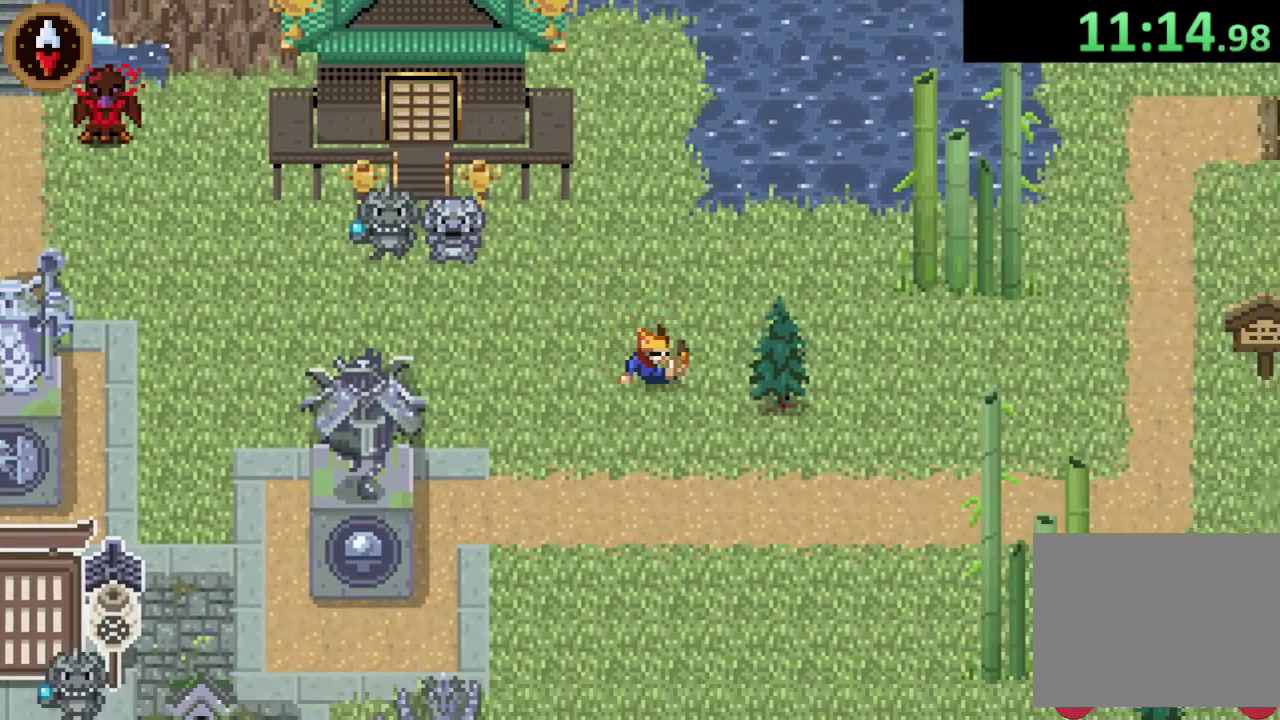
{"buttons": [], "left_stick": "center", "right_stick": "center", "events": [[67, "CIRCLE", "down"], [167, "CIRCLE", "up"], [200, "DPAD_RIGHT", "down"], [333, "DPAD_RIGHT", "up"]]}
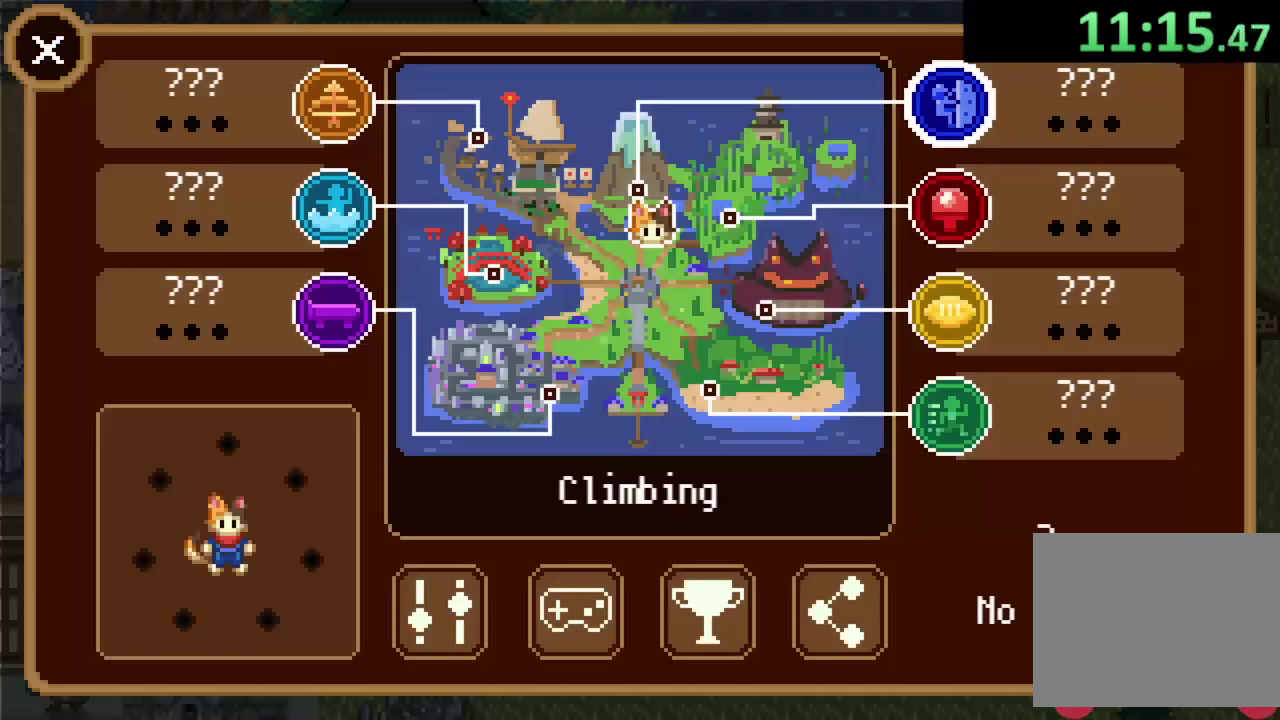
{"buttons": [], "left_stick": "center", "right_stick": "center", "events": [[233, "DPAD_DOWN", "down"], [333, "DPAD_DOWN", "up"], [400, "DPAD_DOWN", "down"], [467, "DPAD_DOWN", "up"]]}
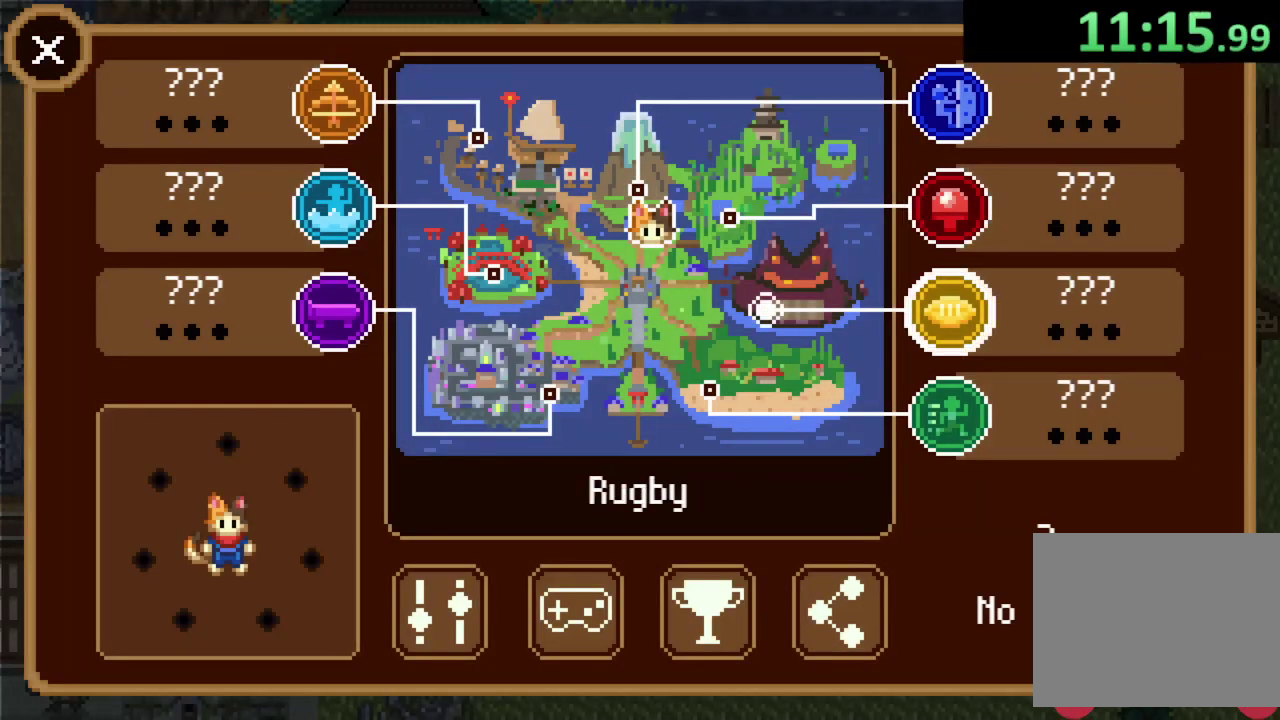
{"buttons": [], "left_stick": "down-right", "right_stick": "center", "events": [[33, "CROSS", "down"], [167, "CROSS", "up"], [333, "left_stick", "down-right"]]}
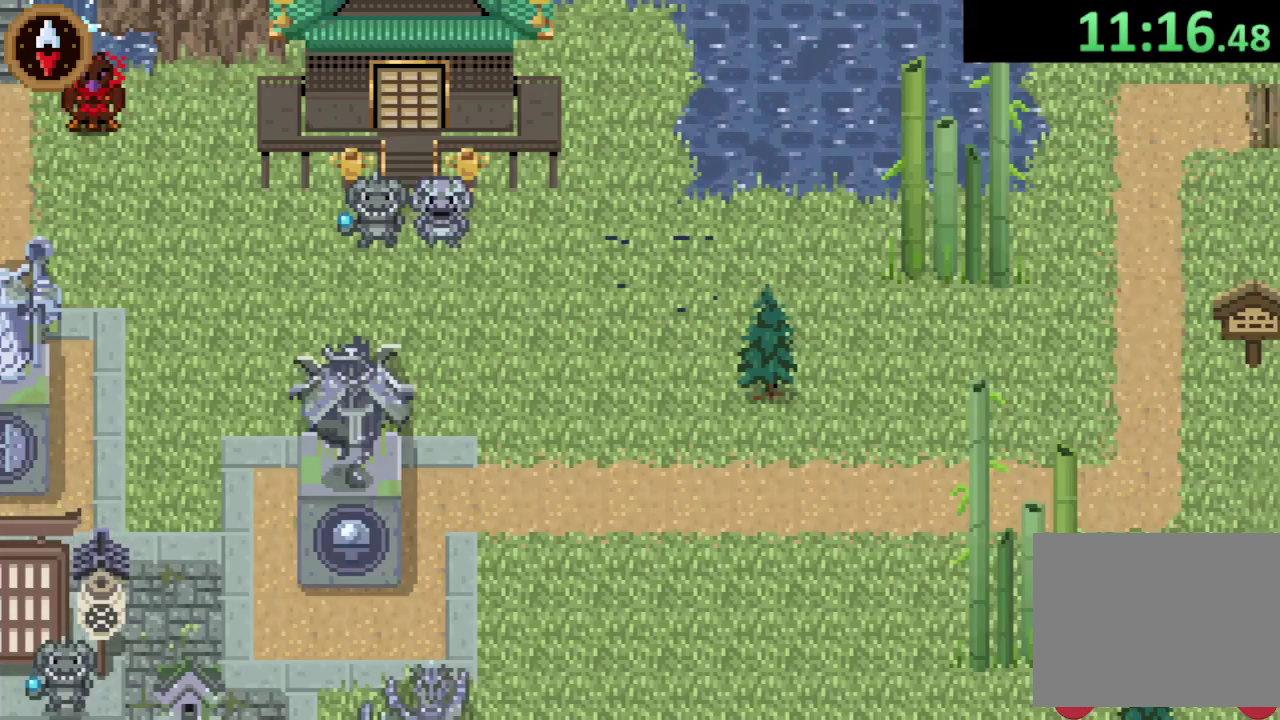
{"buttons": [], "left_stick": "down-right", "right_stick": "center", "events": [[200, "left_stick", "center"], [367, "left_stick", "down-right"]]}
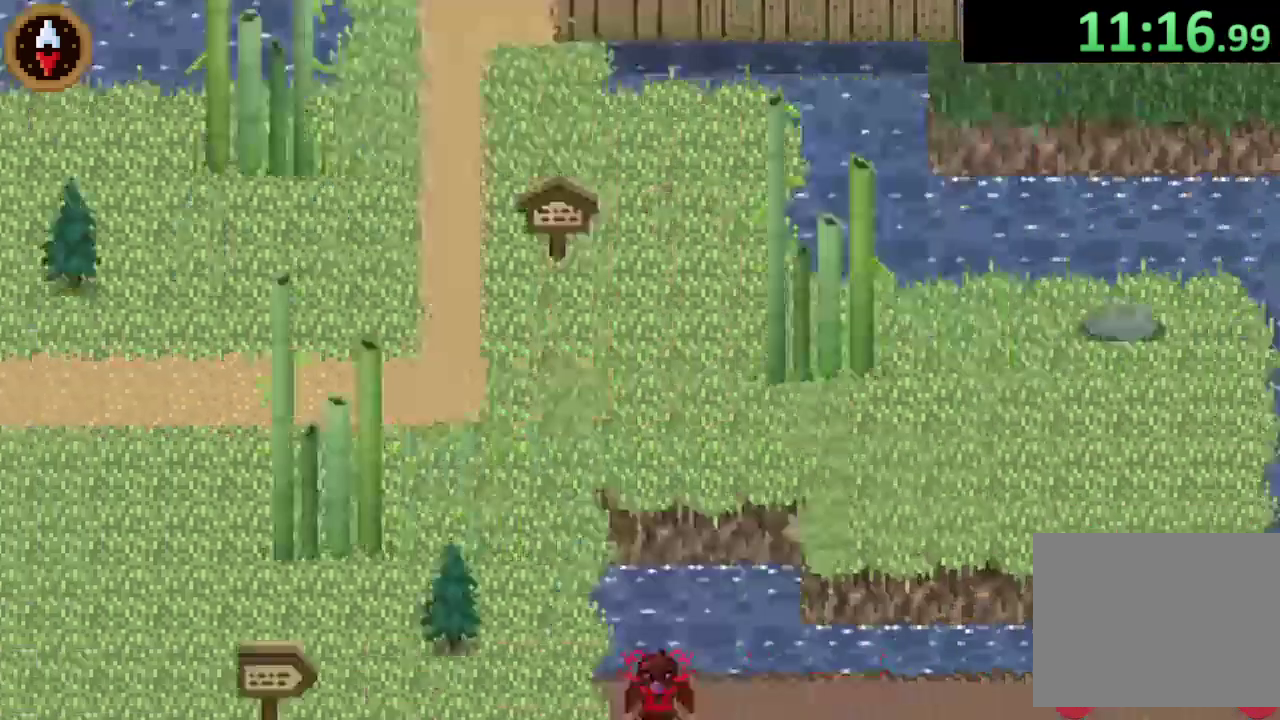
{"buttons": [], "left_stick": "down-right", "right_stick": "center", "events": []}
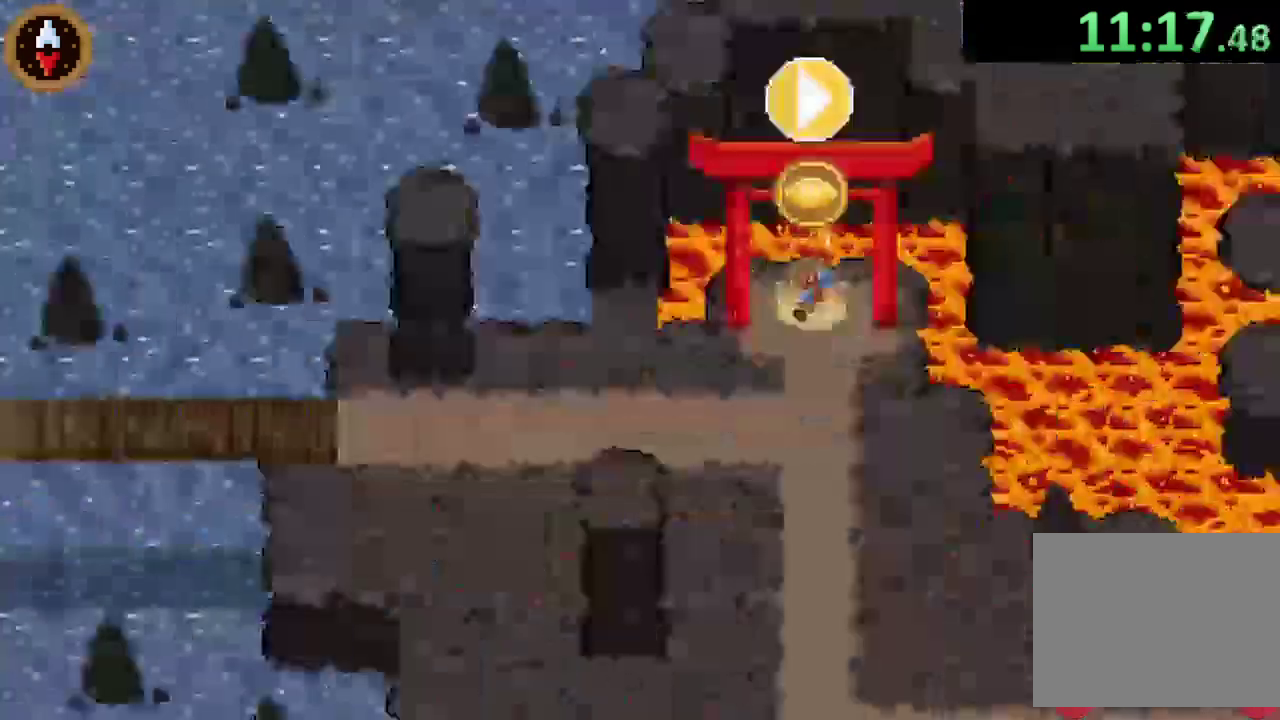
{"buttons": ["CROSS"], "left_stick": "down-right", "right_stick": "center", "events": [[233, "left_stick", "up-left"], [300, "left_stick", "down-right"], [500, "CROSS", "down"]]}
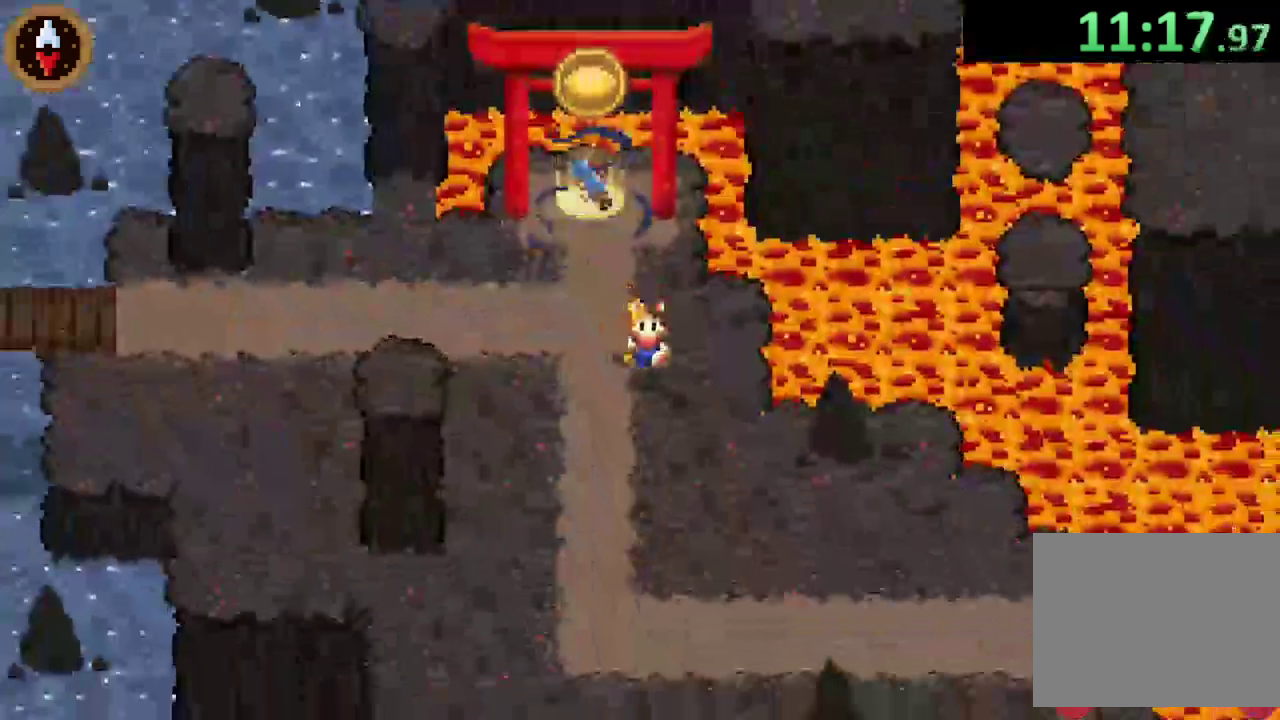
{"buttons": [], "left_stick": "down-right", "right_stick": "center", "events": [[167, "CROSS", "up"], [300, "left_stick", "up-left"], [500, "left_stick", "down-right"]]}
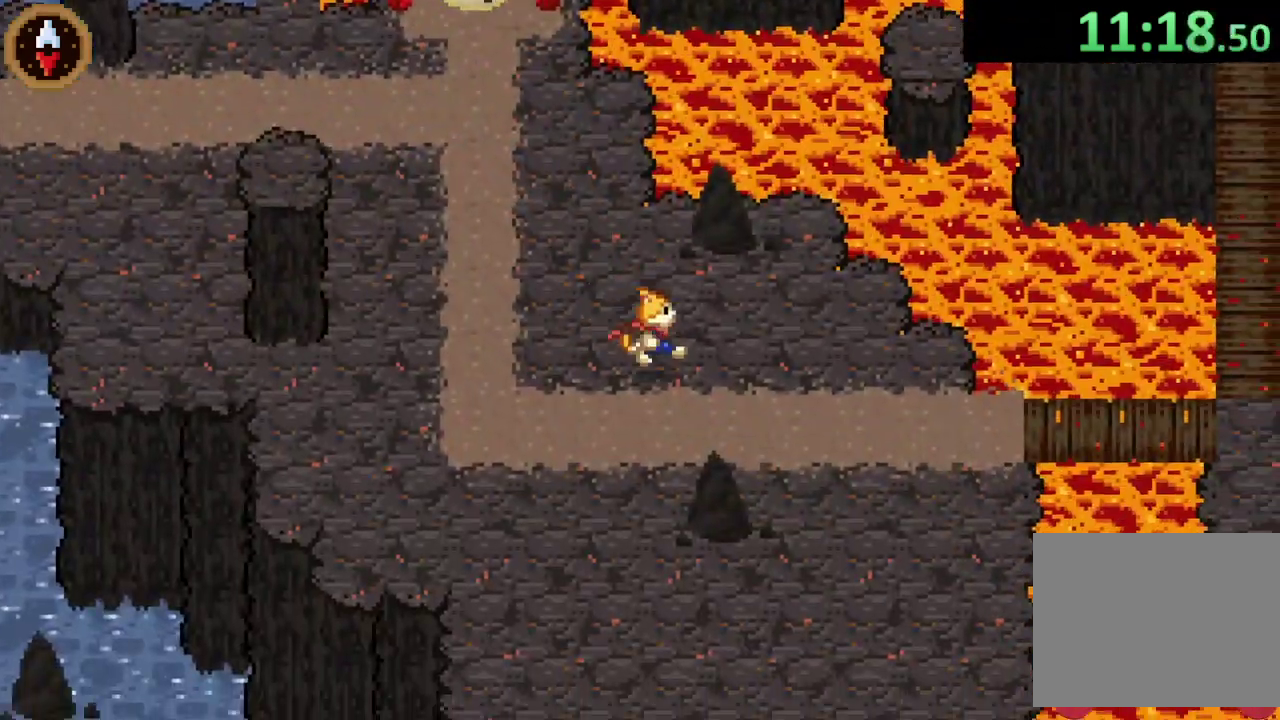
{"buttons": [], "left_stick": "right", "right_stick": "center", "events": [[67, "CROSS", "down"], [233, "CROSS", "up"], [367, "left_stick", "right"]]}
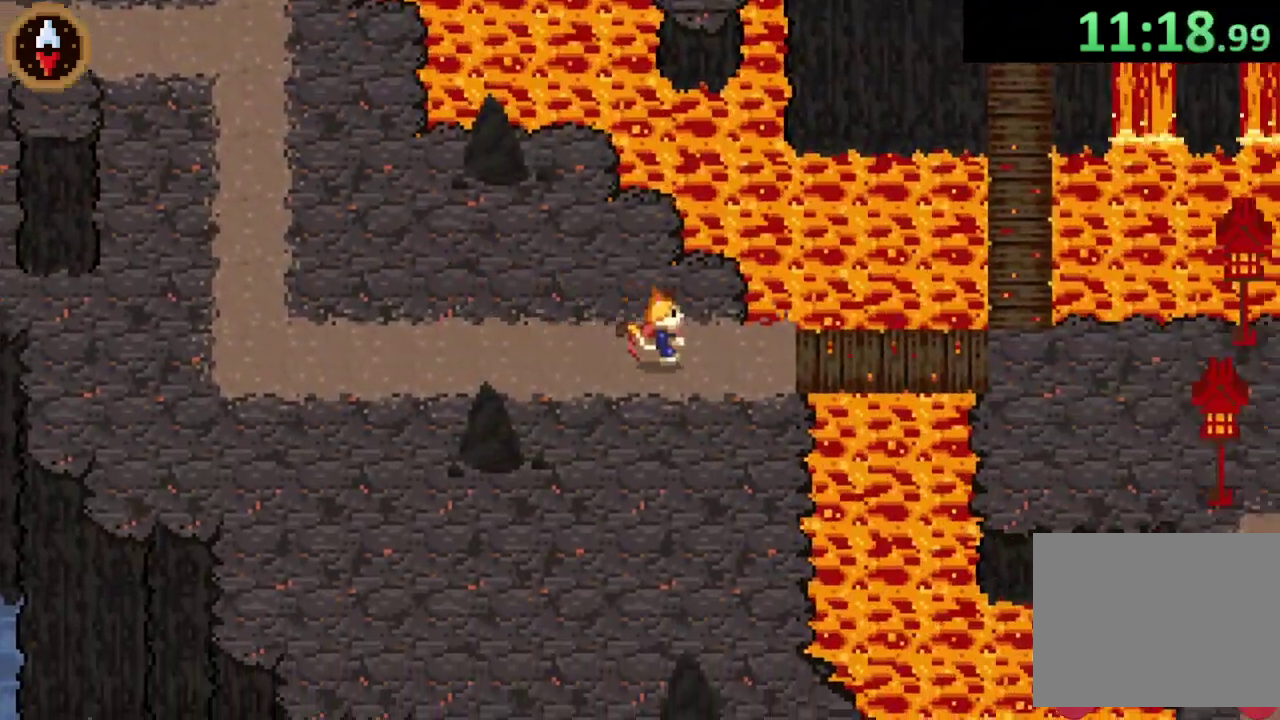
{"buttons": ["CROSS"], "left_stick": "right", "right_stick": "center", "events": [[67, "CROSS", "down"], [267, "CROSS", "up"], [500, "CROSS", "down"]]}
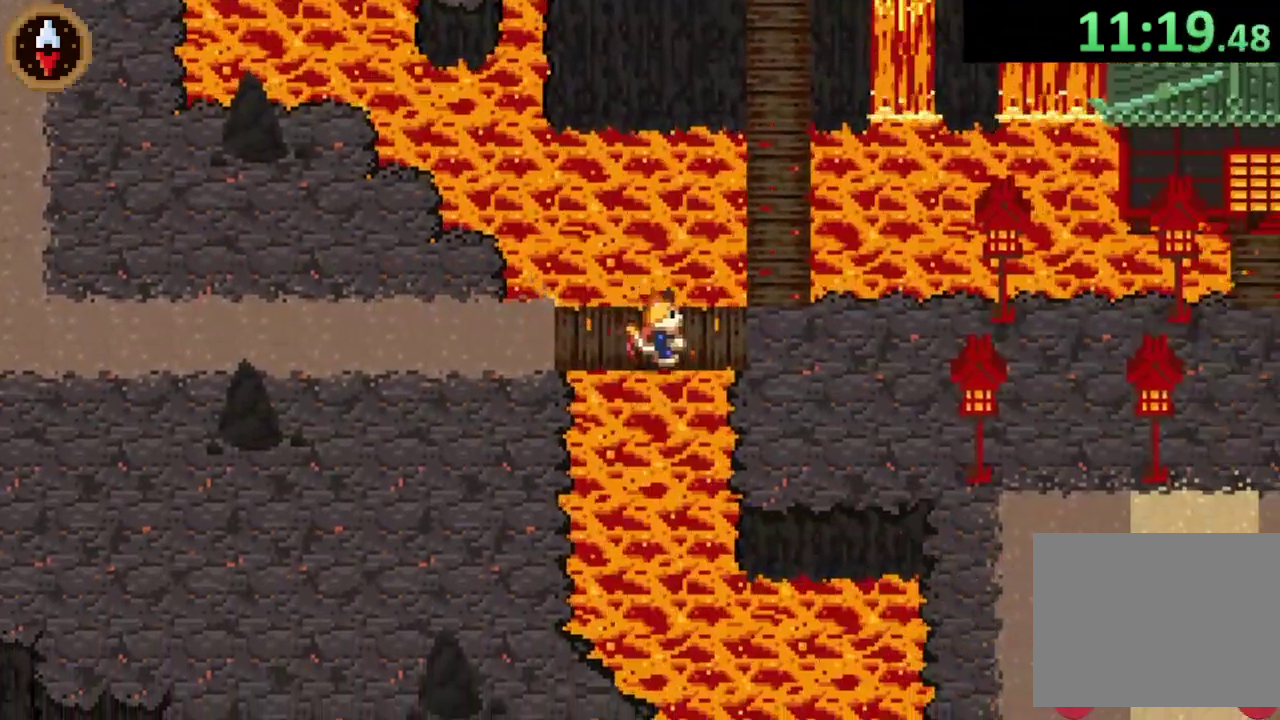
{"buttons": ["CROSS"], "left_stick": "down-right", "right_stick": "center", "events": [[233, "CROSS", "up"], [433, "CROSS", "down"], [500, "left_stick", "down-right"]]}
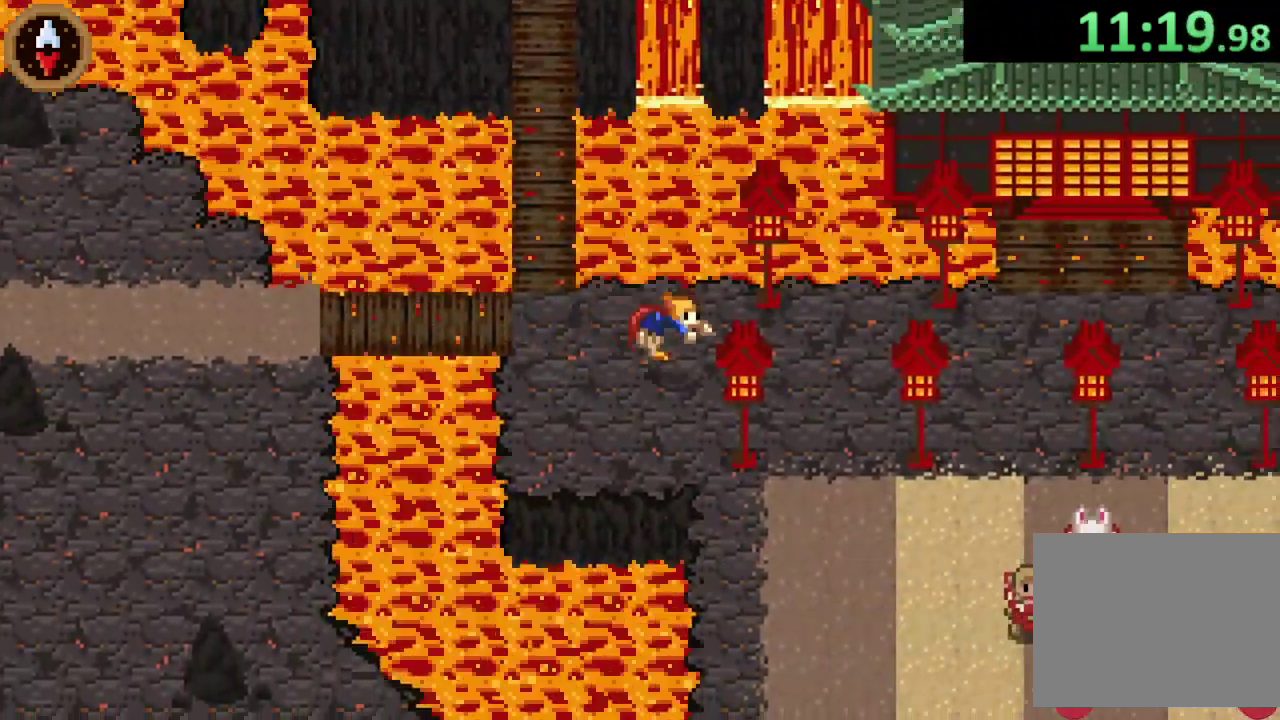
{"buttons": ["CROSS"], "left_stick": "right", "right_stick": "center", "events": [[133, "CROSS", "up"], [167, "left_stick", "right"], [400, "CROSS", "down"]]}
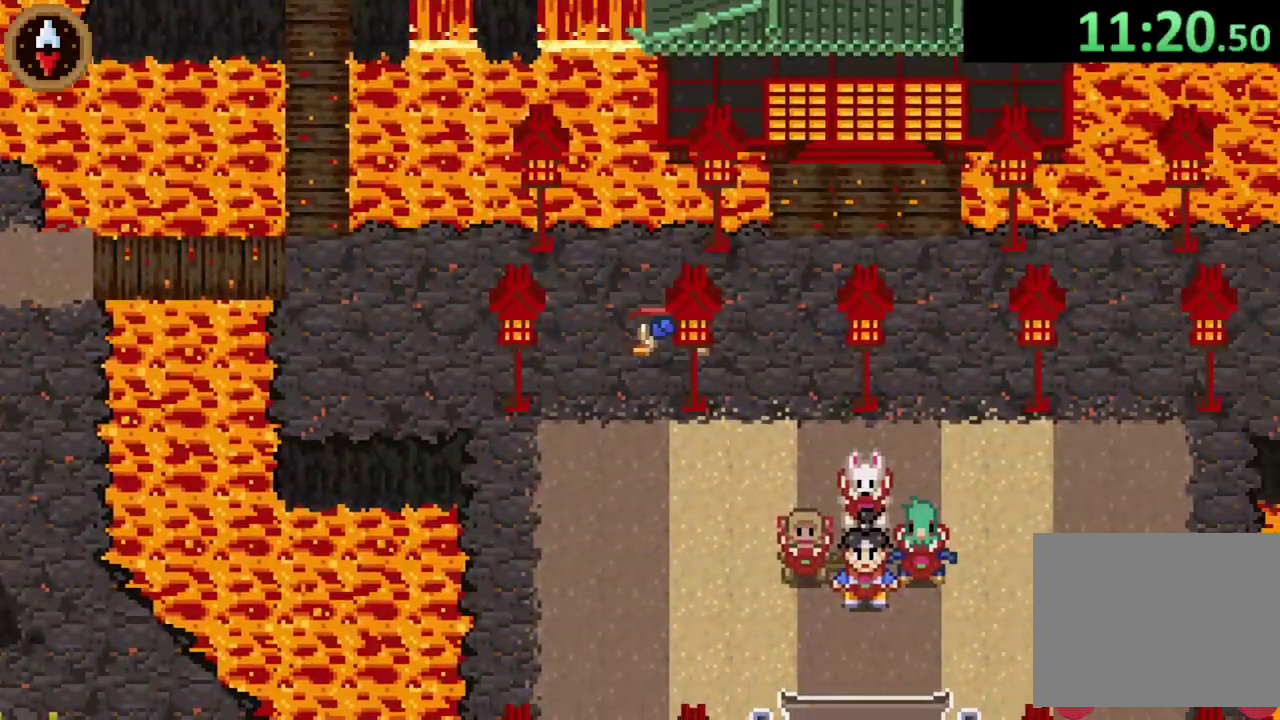
{"buttons": [], "left_stick": "right", "right_stick": "center", "events": [[67, "CROSS", "up"], [333, "CROSS", "down"], [500, "CROSS", "up"]]}
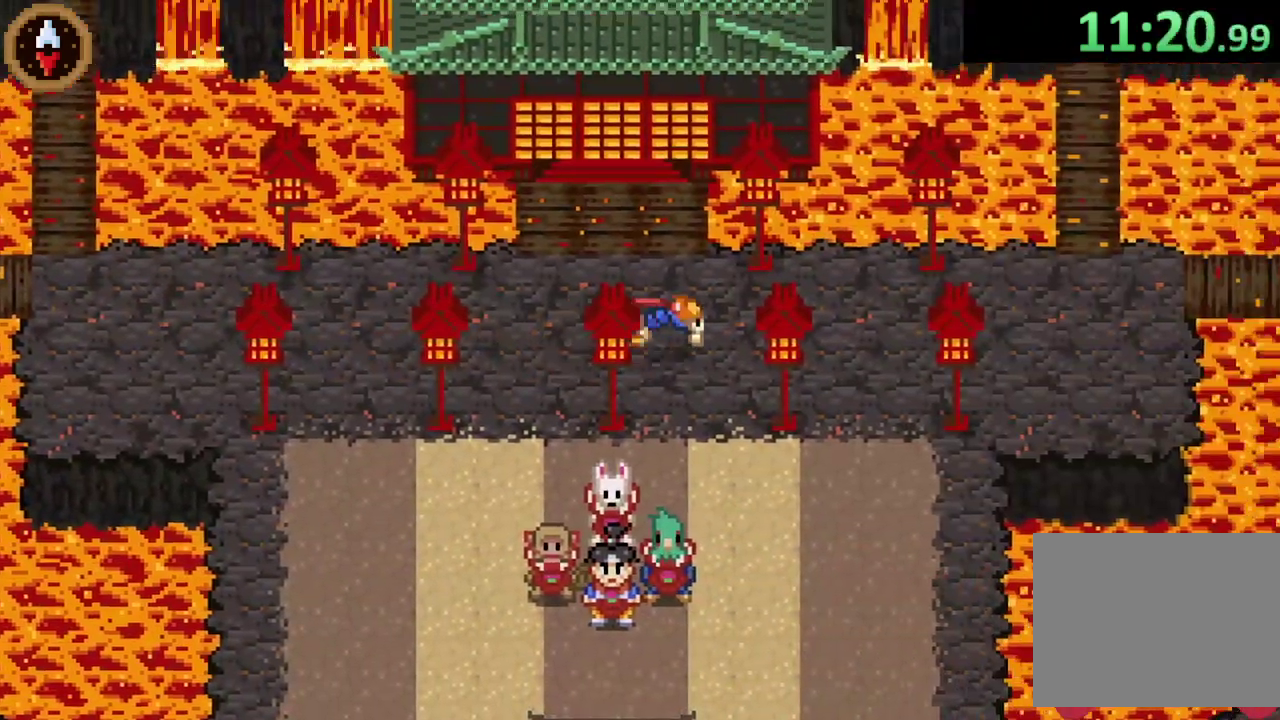
{"buttons": [], "left_stick": "right", "right_stick": "center", "events": [[133, "left_stick", "down-right"], [300, "left_stick", "right"], [333, "CROSS", "down"], [467, "CROSS", "up"]]}
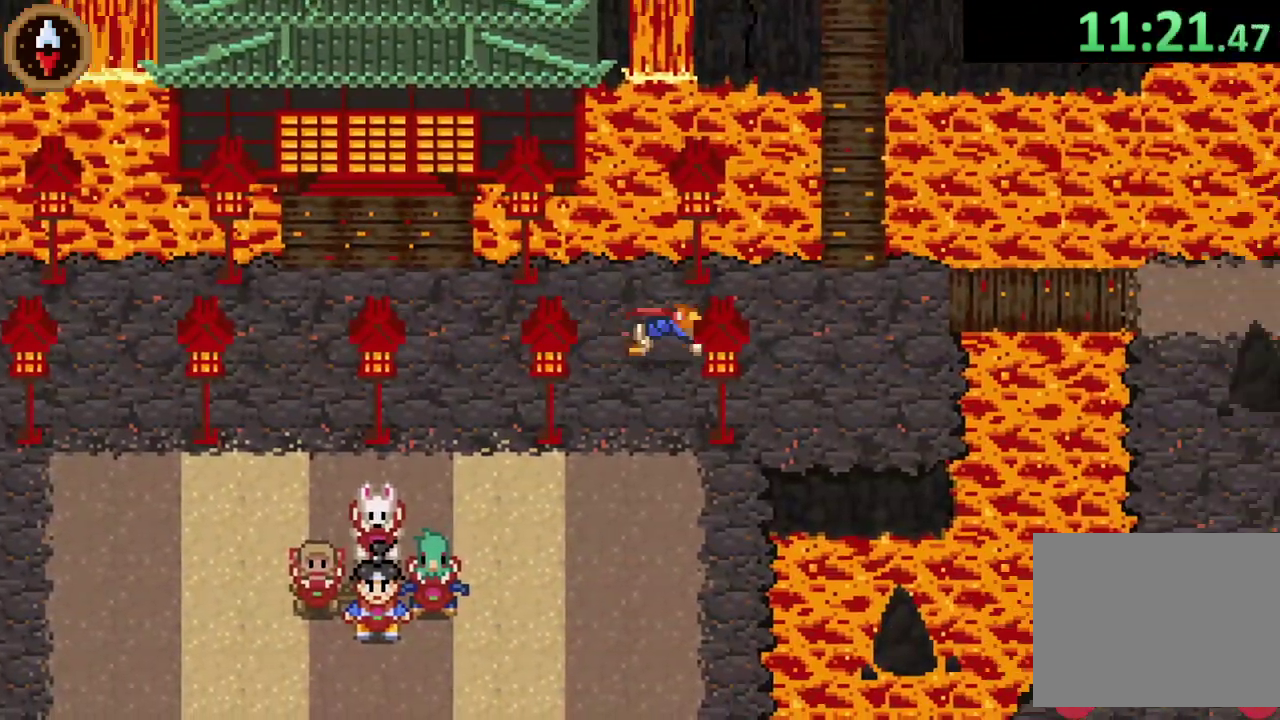
{"buttons": [], "left_stick": "right", "right_stick": "center", "events": [[333, "CROSS", "down"], [400, "left_stick", "up-right"], [467, "CROSS", "up"], [467, "left_stick", "right"]]}
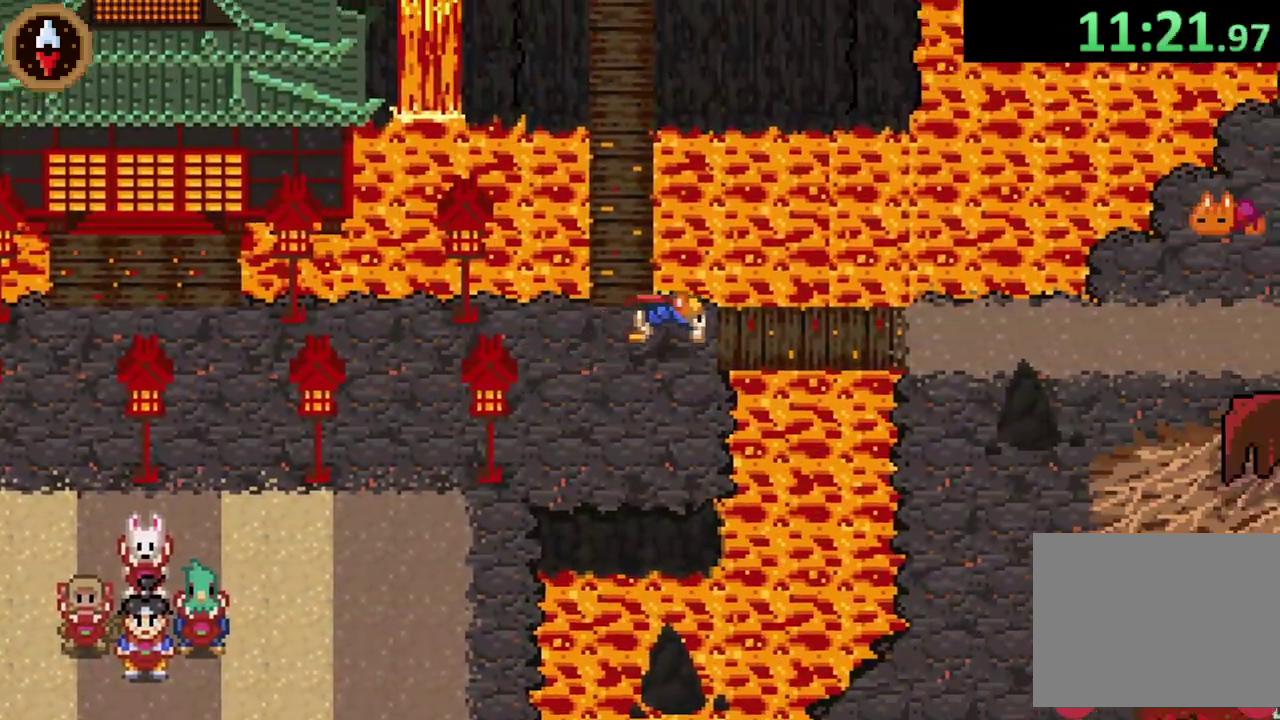
{"buttons": [], "left_stick": "right", "right_stick": "center", "events": [[133, "left_stick", "down-right"], [367, "CROSS", "down"], [367, "left_stick", "right"], [500, "CROSS", "up"]]}
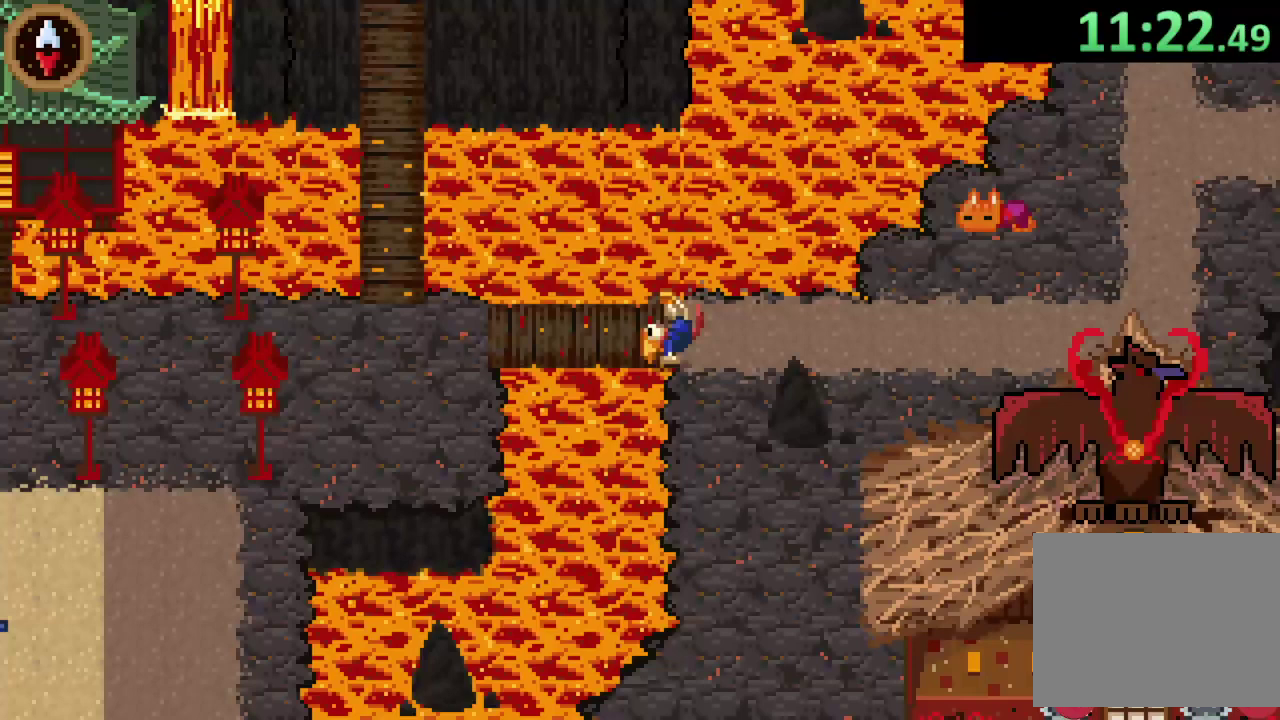
{"buttons": [], "left_stick": "right", "right_stick": "center", "events": [[333, "CROSS", "down"], [367, "left_stick", "up-right"], [467, "CROSS", "up"], [500, "left_stick", "right"]]}
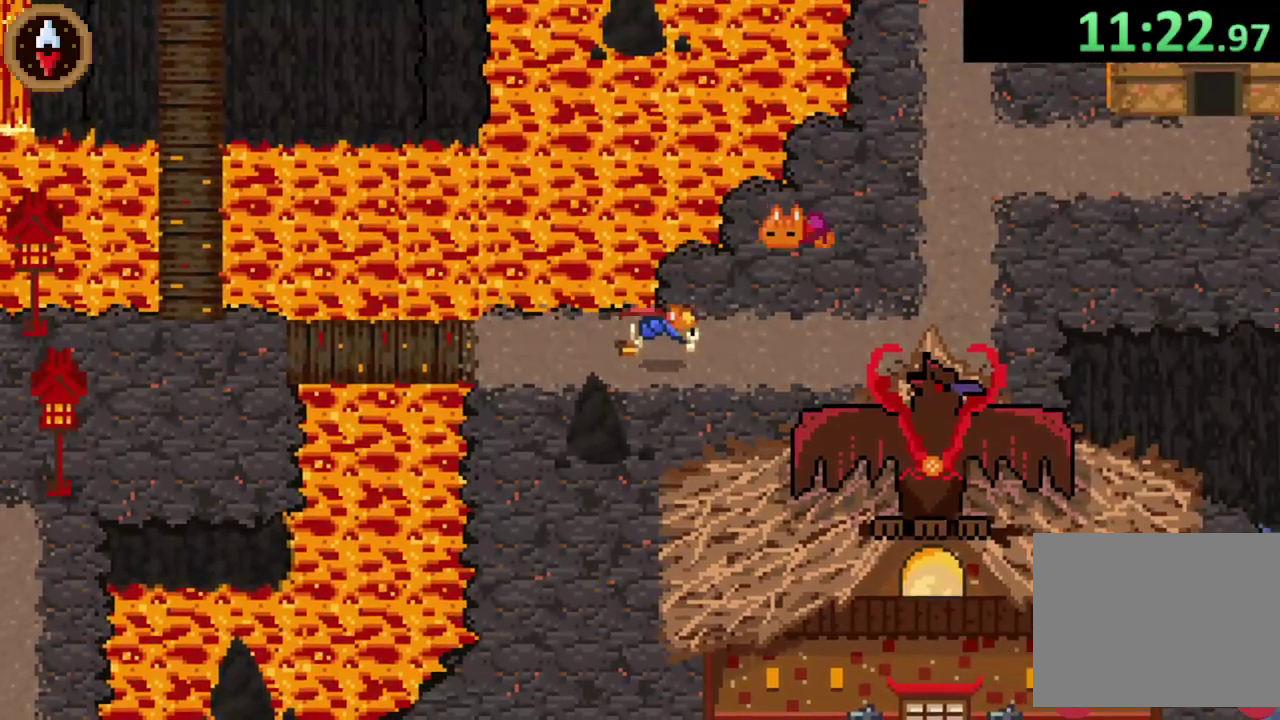
{"buttons": [], "left_stick": "center", "right_stick": "center", "events": [[100, "left_stick", "up-right"], [400, "CROSS", "down"], [400, "left_stick", "center"], [467, "CROSS", "up"]]}
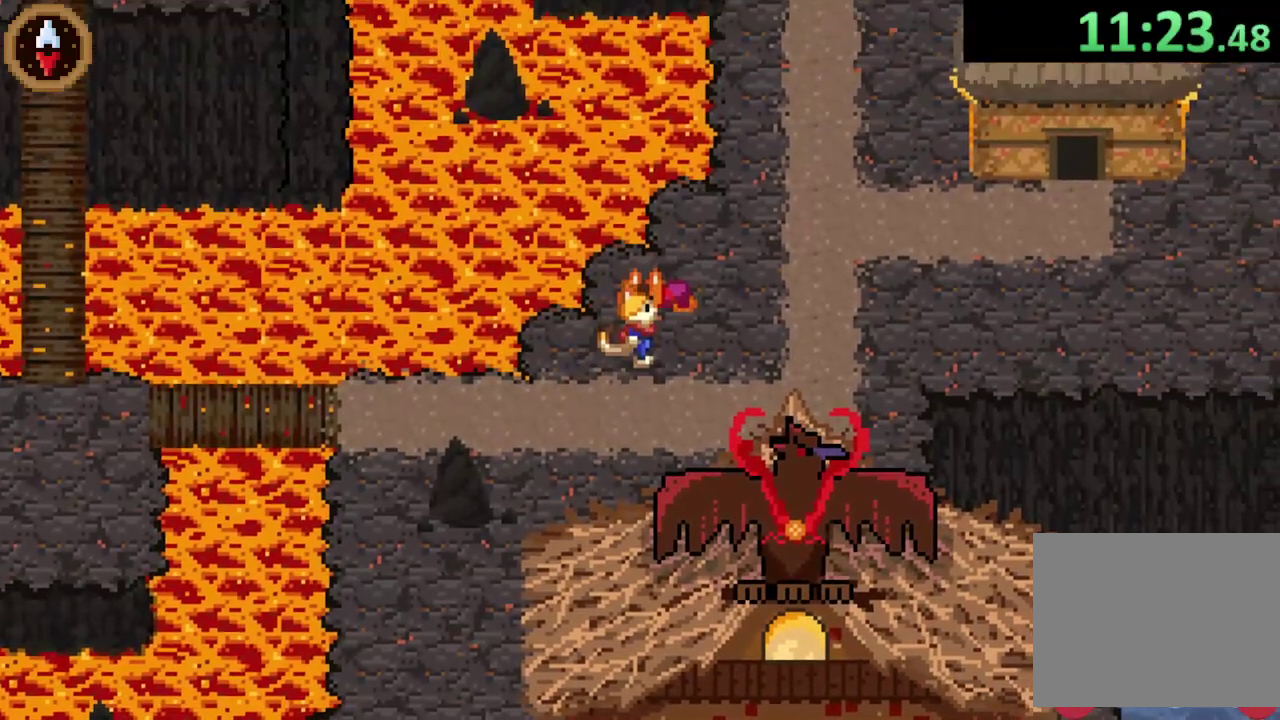
{"buttons": ["CROSS"], "left_stick": "center", "right_stick": "center", "events": [[33, "CROSS", "down"], [100, "CROSS", "up"], [200, "CROSS", "down"], [267, "CROSS", "up"], [333, "CROSS", "down"], [367, "left_stick", "up-right"], [400, "CROSS", "up"], [433, "left_stick", "center"], [467, "CROSS", "down"]]}
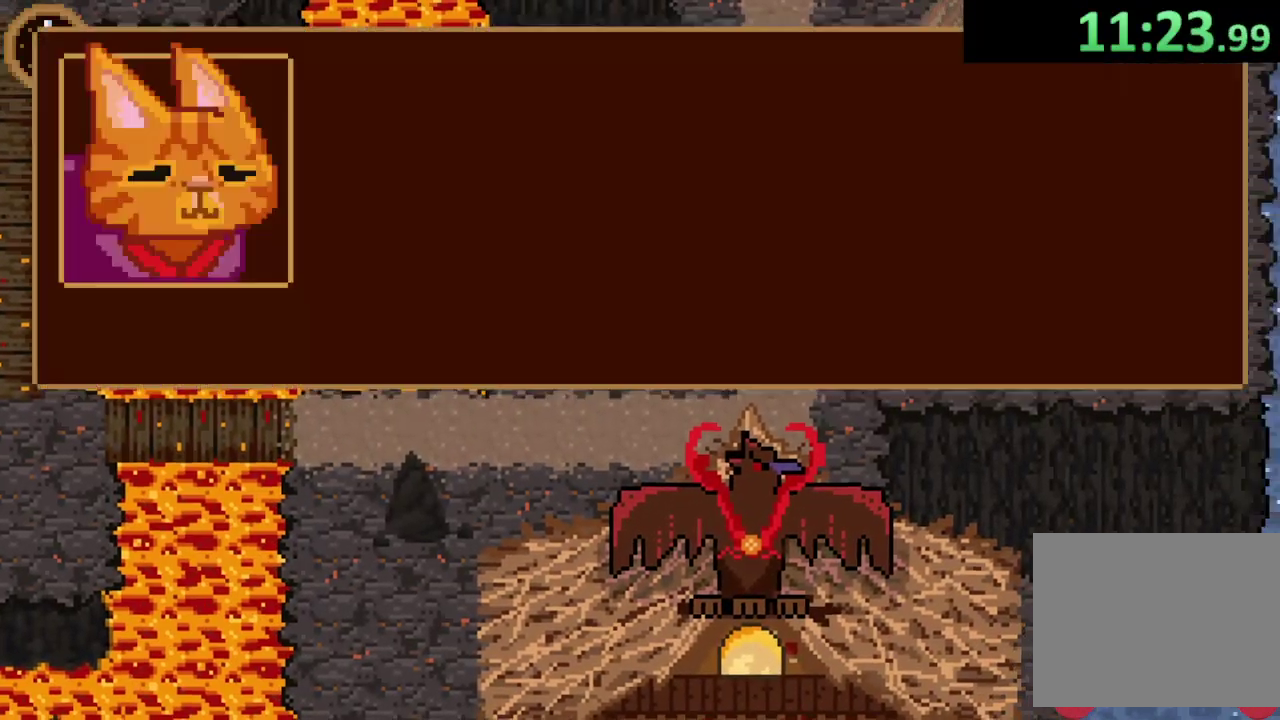
{"buttons": [], "left_stick": "center", "right_stick": "center", "events": [[33, "CROSS", "up"], [100, "CROSS", "down"], [167, "CROSS", "up"], [267, "CROSS", "down"], [333, "CROSS", "up"], [400, "CROSS", "down"], [467, "CROSS", "up"]]}
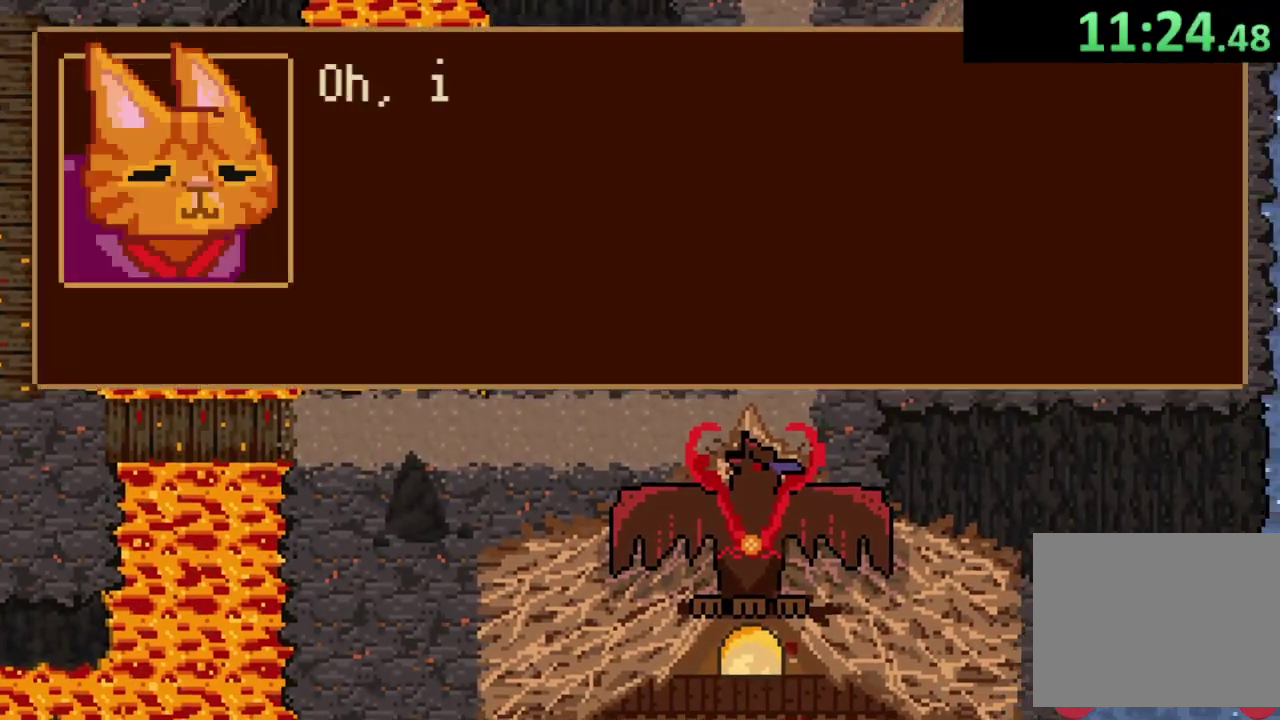
{"buttons": [], "left_stick": "center", "right_stick": "center", "events": [[33, "CROSS", "down"], [100, "CROSS", "up"]]}
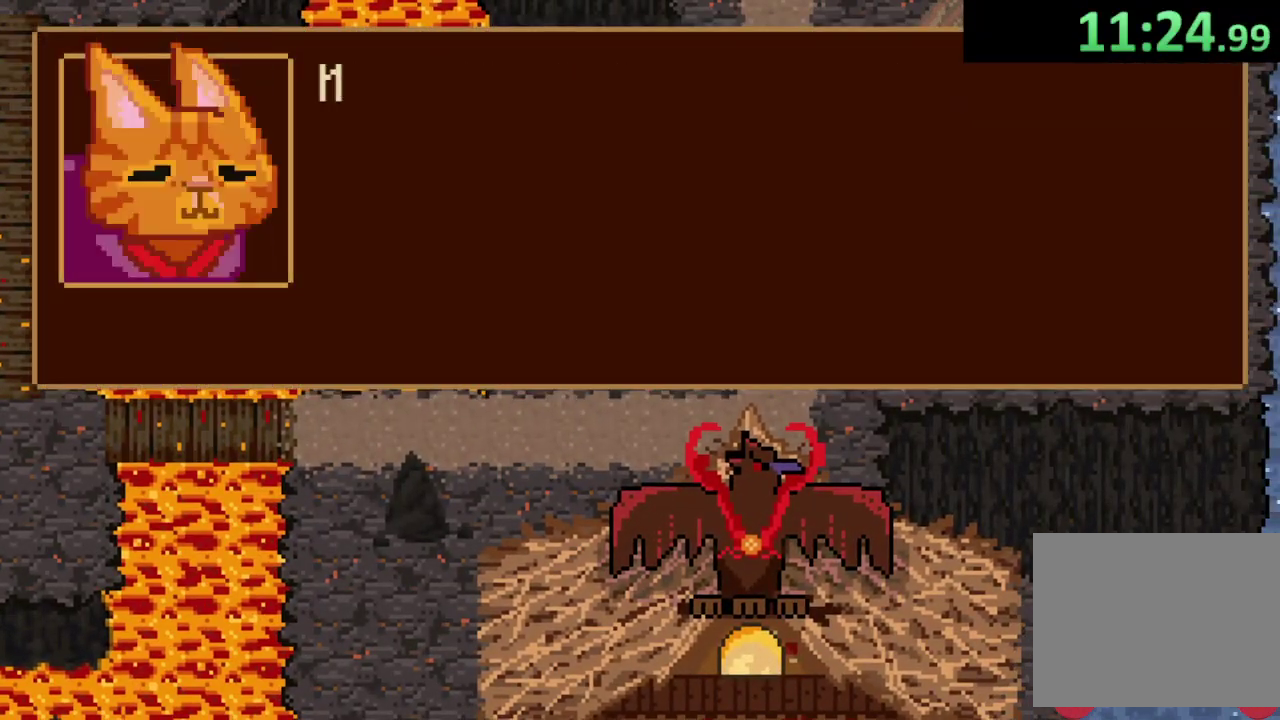
{"buttons": [], "left_stick": "center", "right_stick": "center", "events": []}
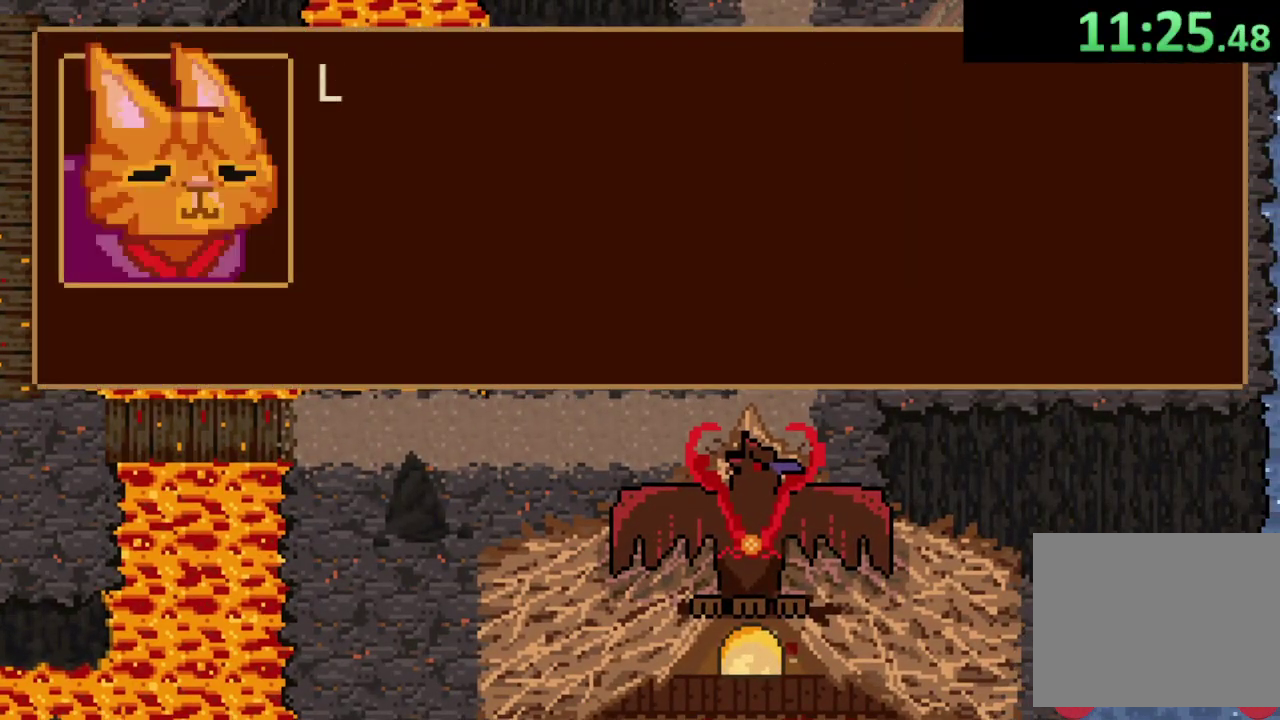
{"buttons": [], "left_stick": "center", "right_stick": "center", "events": [[100, "CROSS", "down"], [200, "CROSS", "up"], [267, "CROSS", "down"], [333, "CROSS", "up"], [400, "CROSS", "down"], [467, "CROSS", "up"]]}